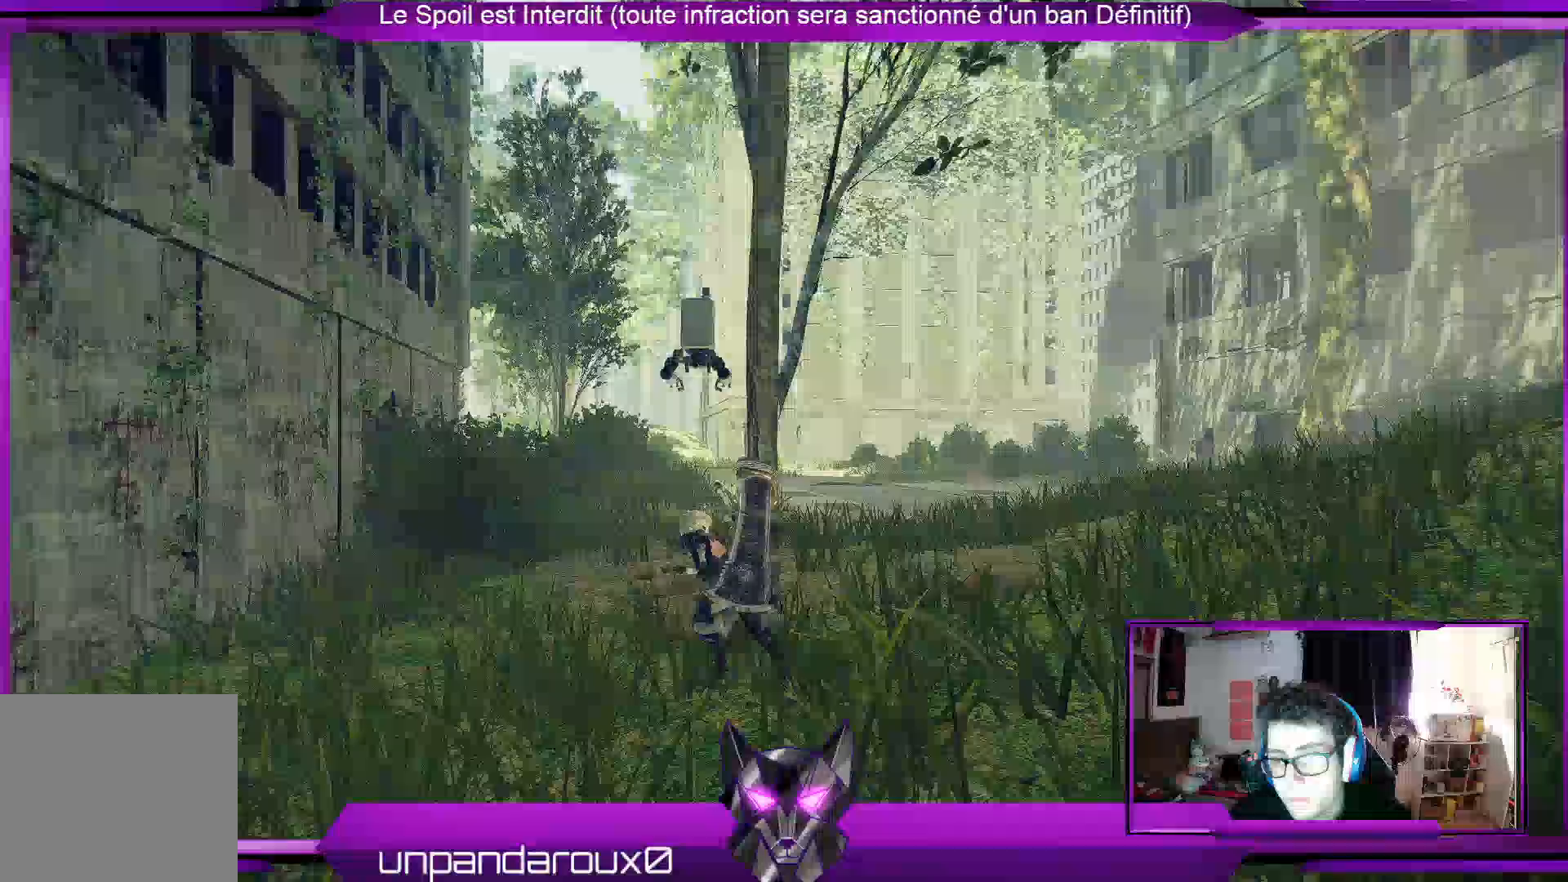
Gameplay with a controller (Xbox layout); each line is a JSON object with the inputs held at the frame after it (dt_ms = milliseconds from this image to that frame). "events" lists button and stick changes between this image and that frame as [ms after this image, input, new state], when the widget could be followed in between. Not read: DPAD_LEFT START.
{"dt_ms": 500, "buttons": ["R2"], "left_stick": "up", "right_stick": "down", "events": [[400, "right_stick", "down"]]}
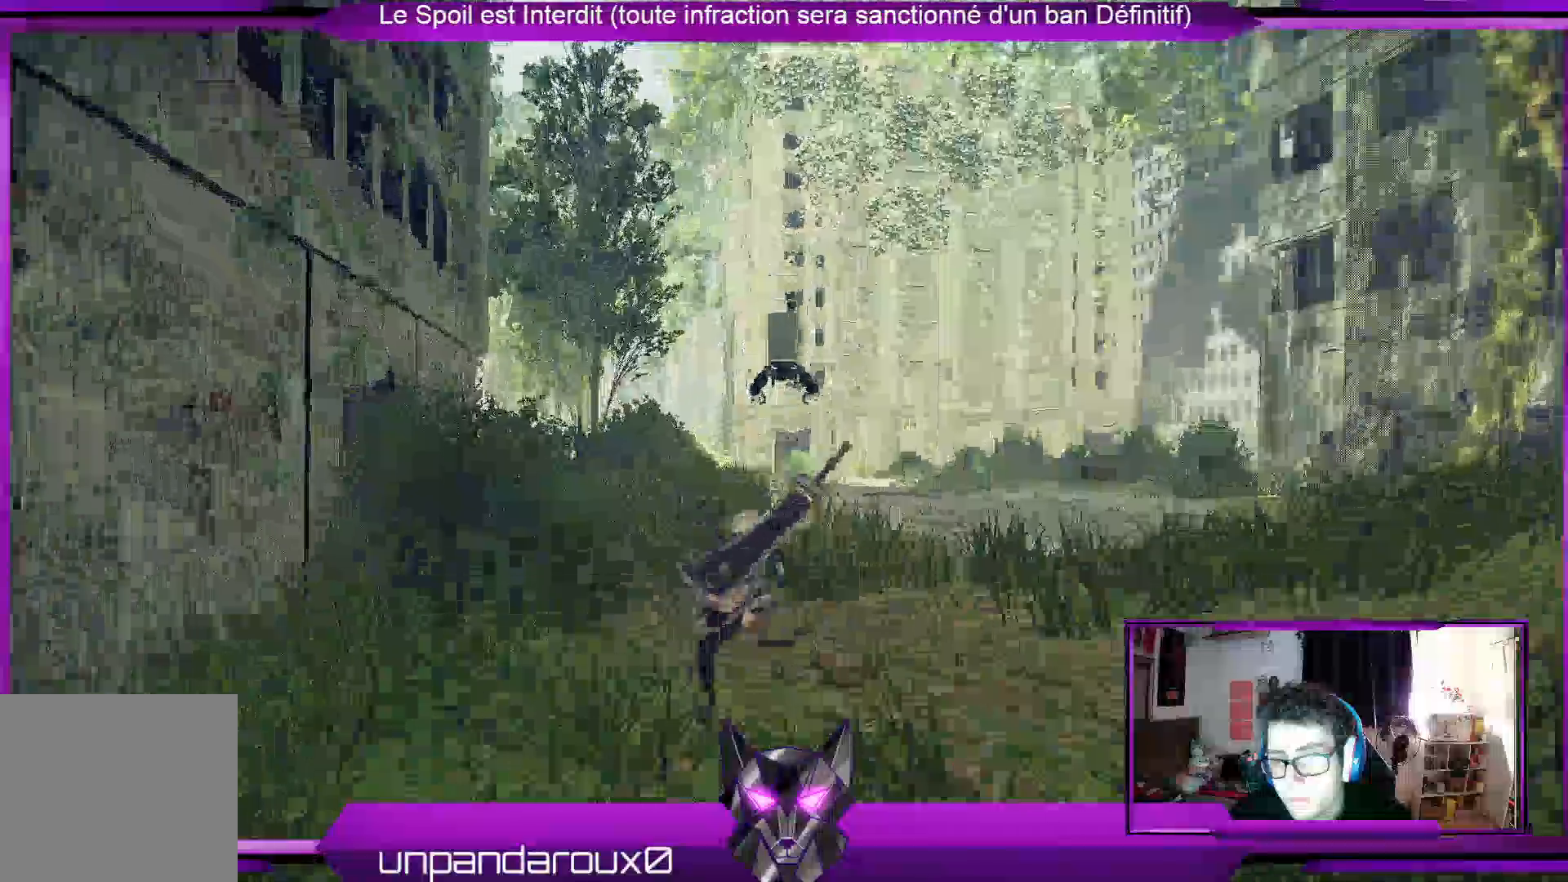
{"dt_ms": 500, "buttons": ["R2"], "left_stick": "up", "right_stick": "center", "events": [[133, "right_stick", "center"]]}
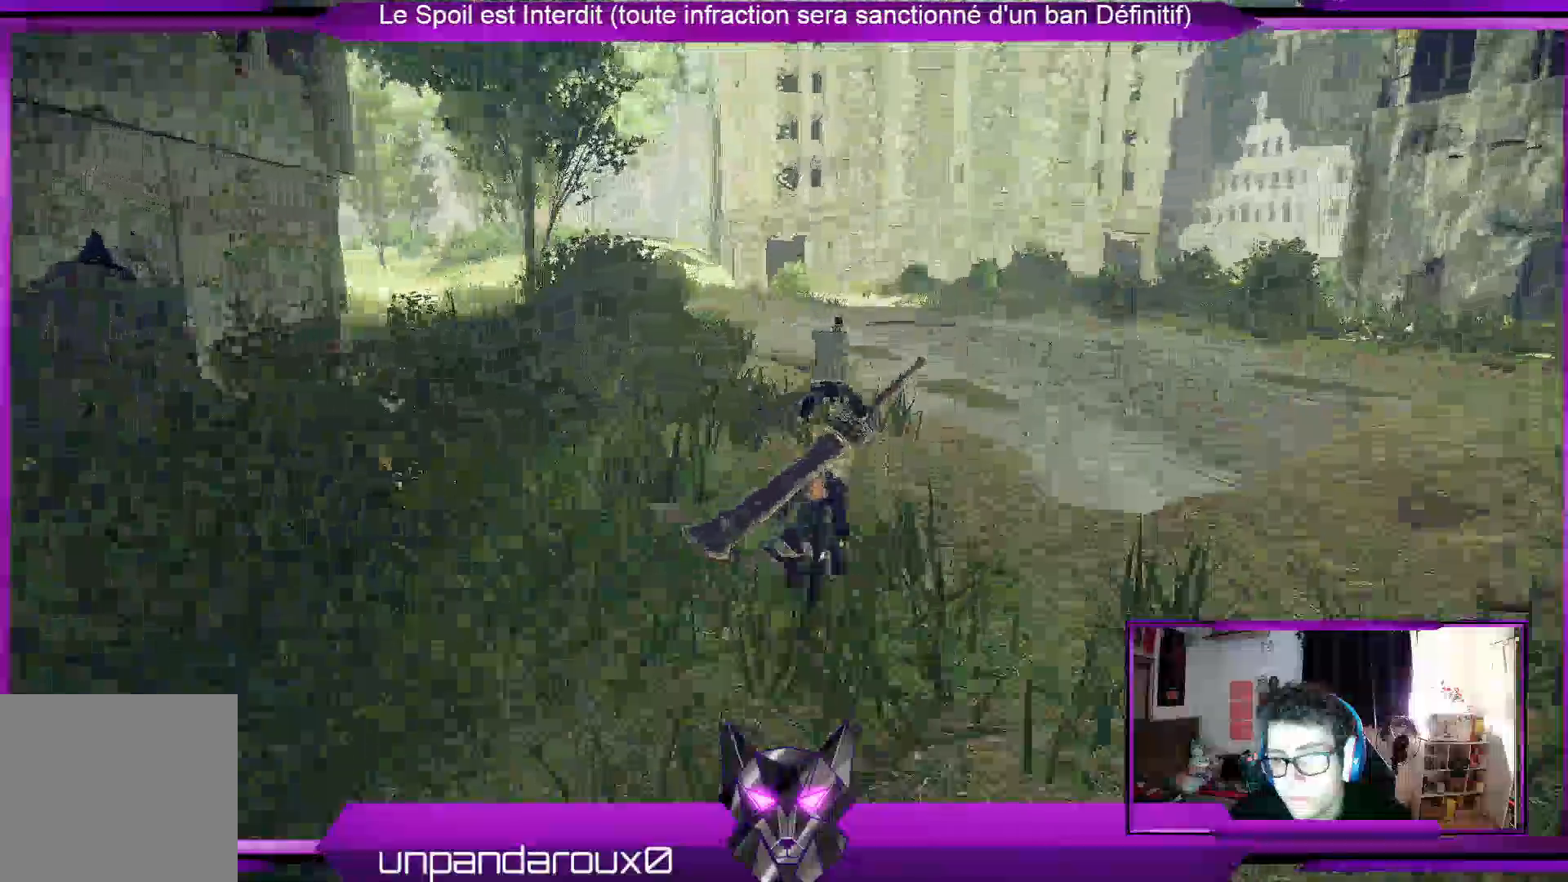
{"dt_ms": 500, "buttons": ["R2"], "left_stick": "up", "right_stick": "center", "events": []}
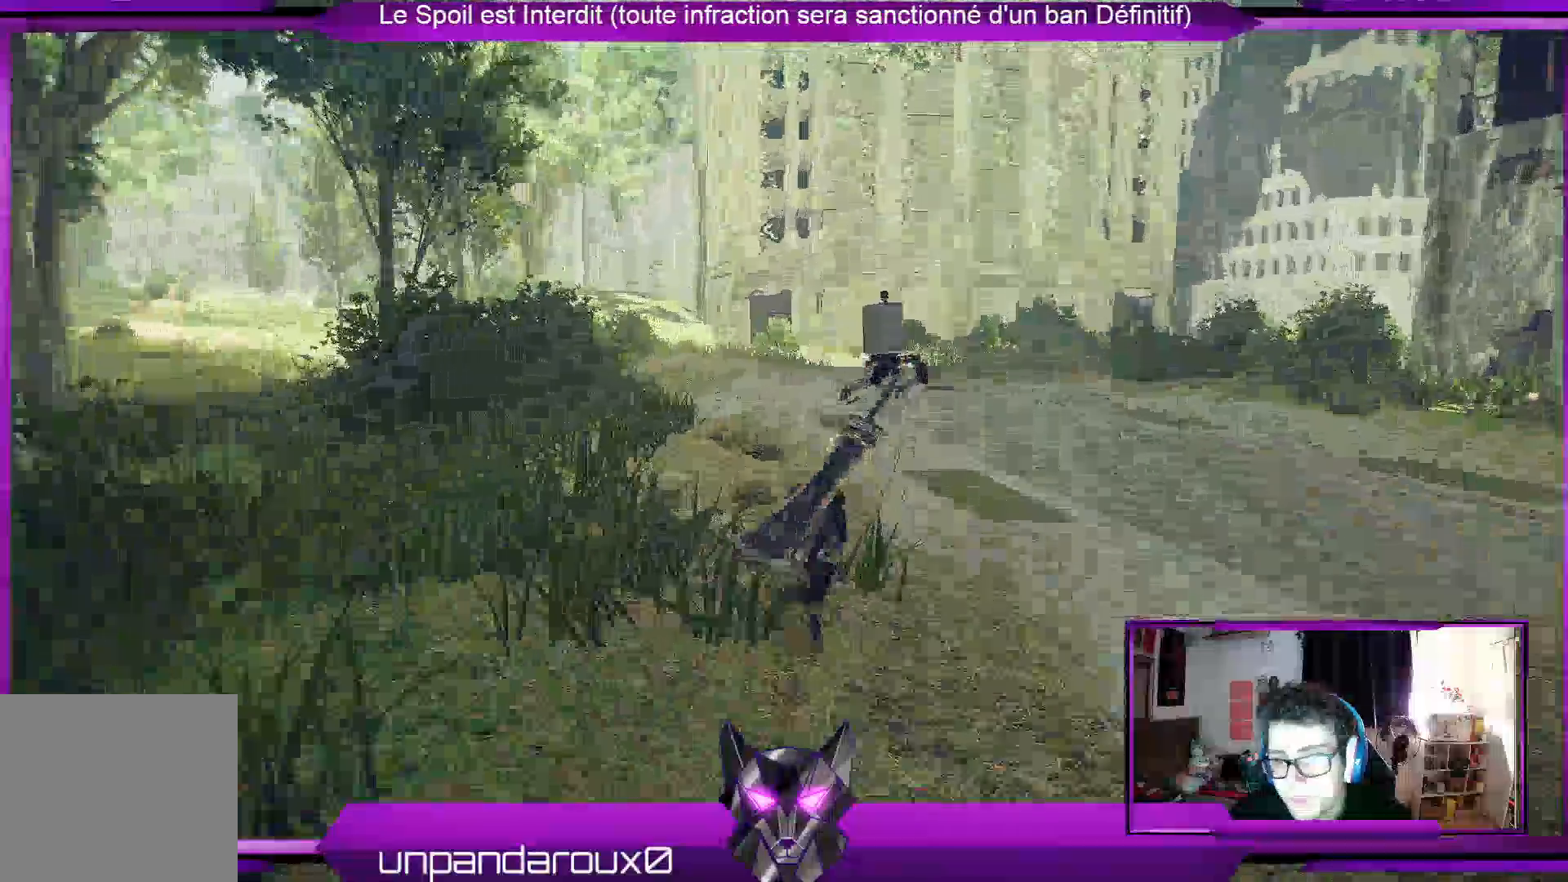
{"dt_ms": 500, "buttons": ["R2"], "left_stick": "up", "right_stick": "center"}
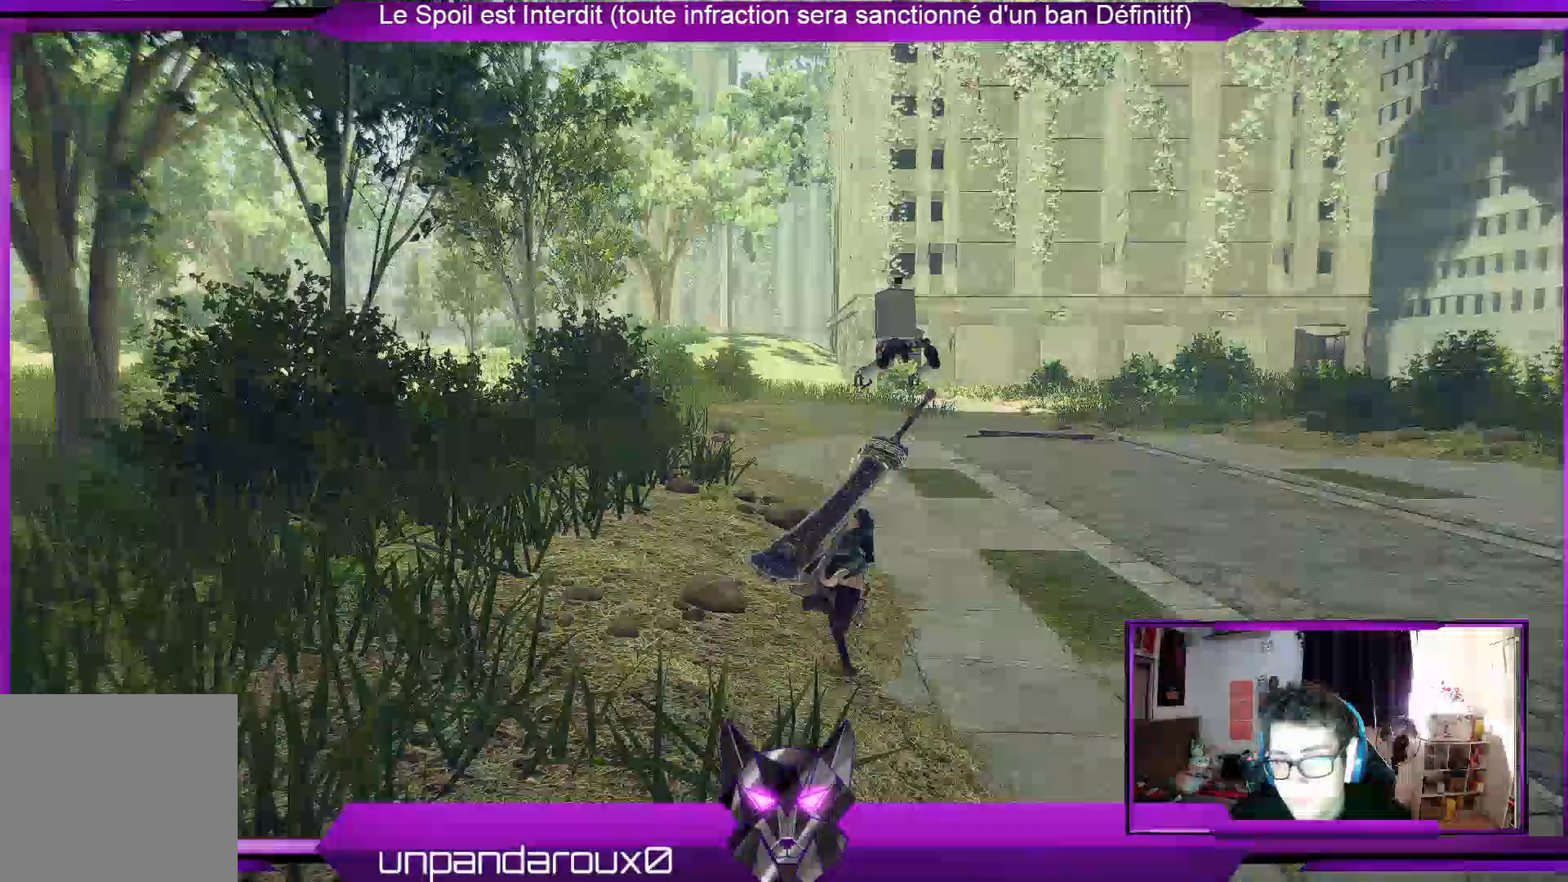
{"dt_ms": 500, "buttons": ["R2"], "left_stick": "up", "right_stick": "center", "events": []}
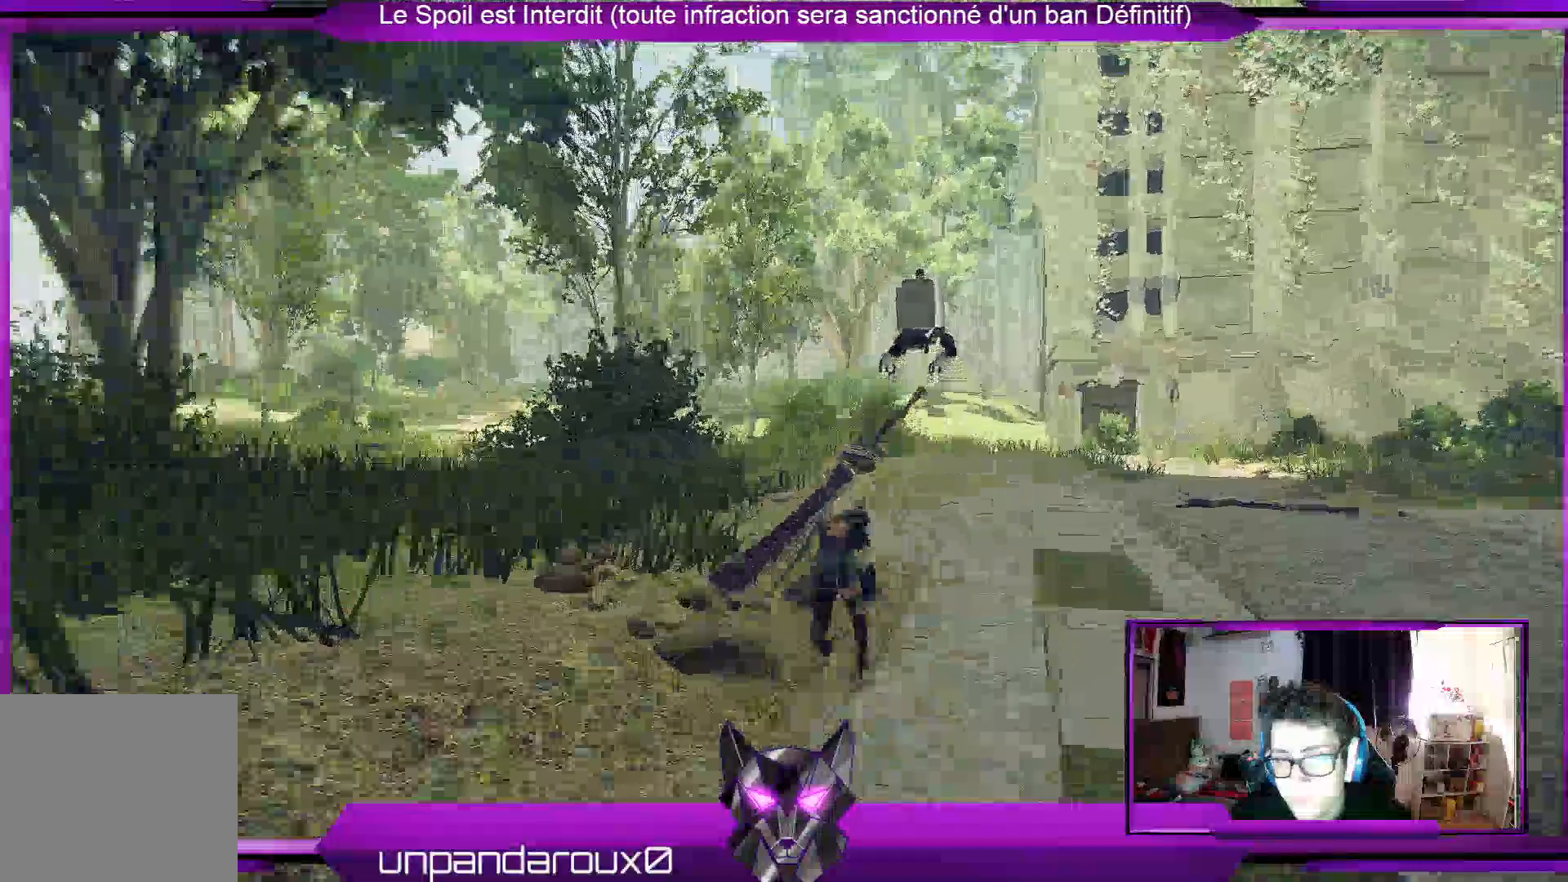
{"dt_ms": 500, "buttons": ["R2"], "left_stick": "up", "right_stick": "left", "events": [[167, "right_stick", "left"]]}
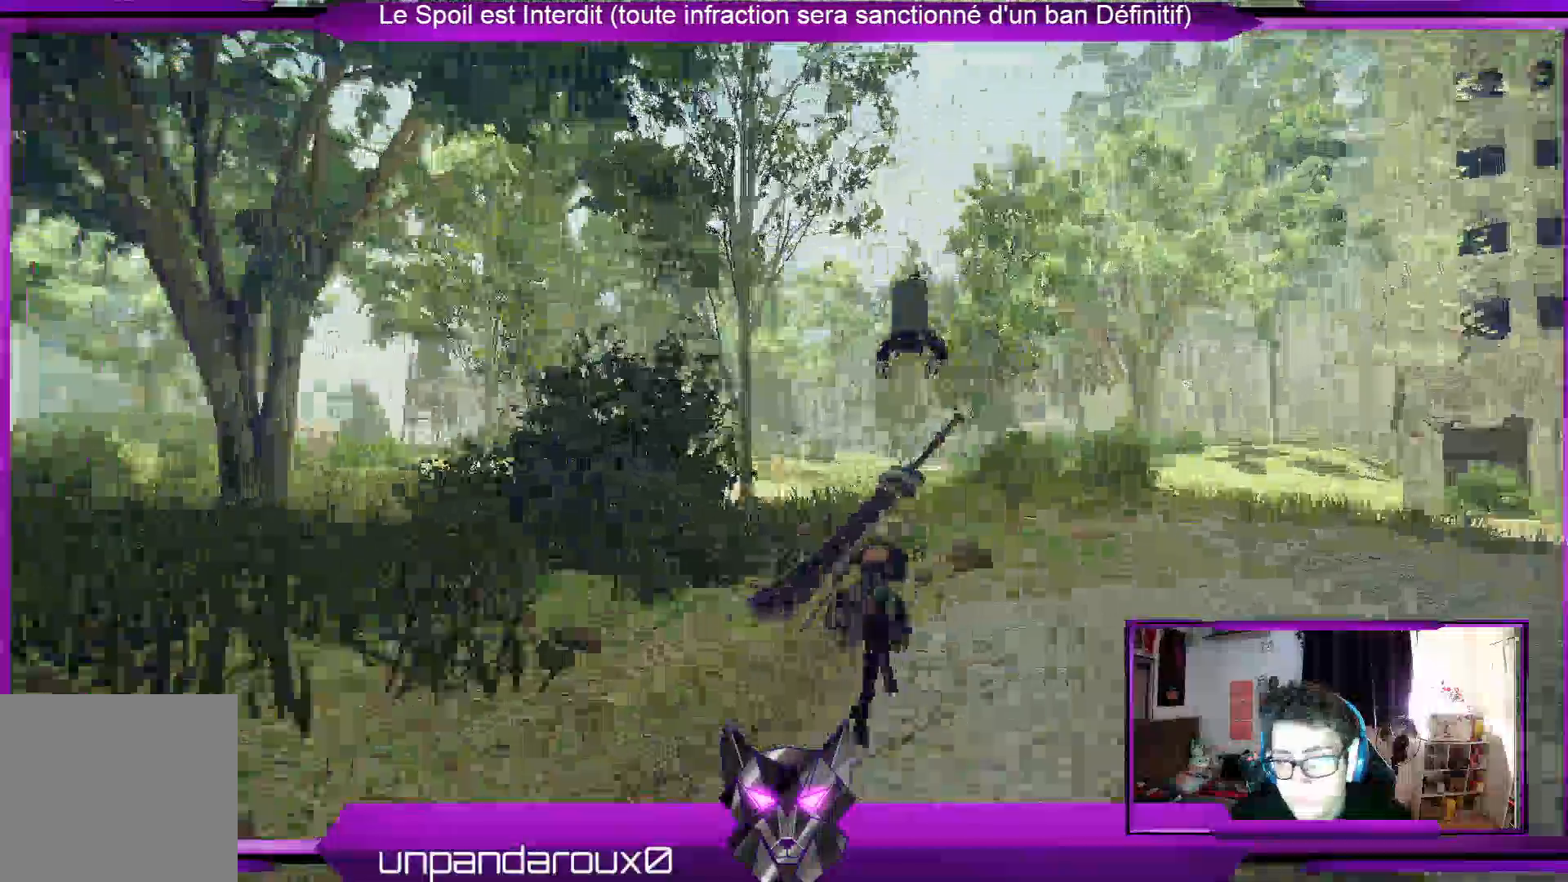
{"dt_ms": 1000, "buttons": ["R2"], "left_stick": "up", "right_stick": "center"}
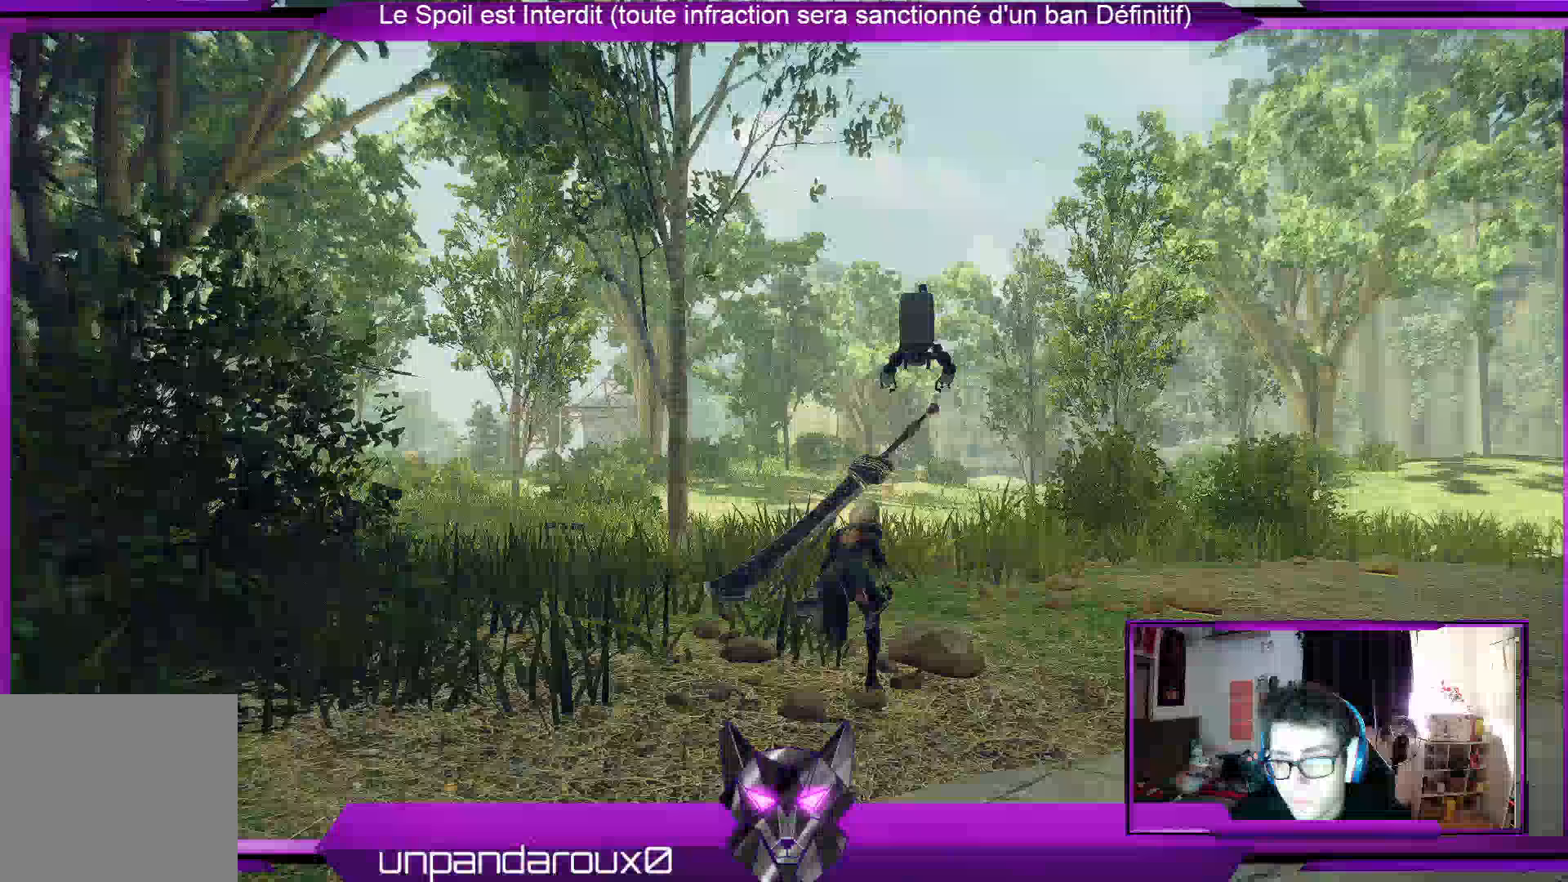
{"dt_ms": 500, "buttons": ["R2"], "left_stick": "up", "right_stick": "center", "events": []}
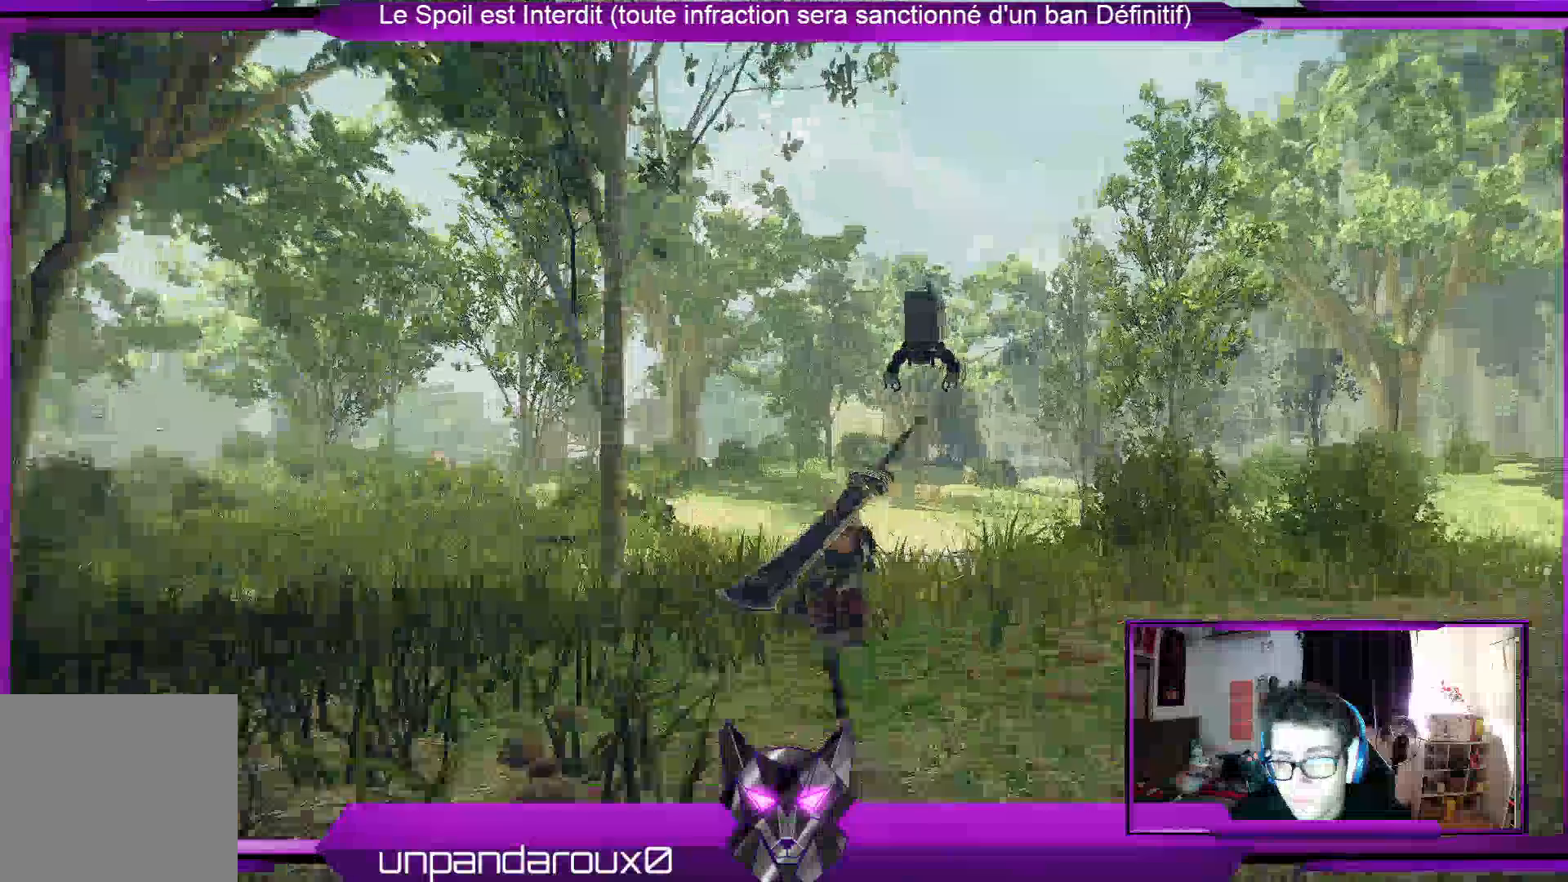
{"dt_ms": 500, "buttons": ["R2"], "left_stick": "up", "right_stick": "center", "events": []}
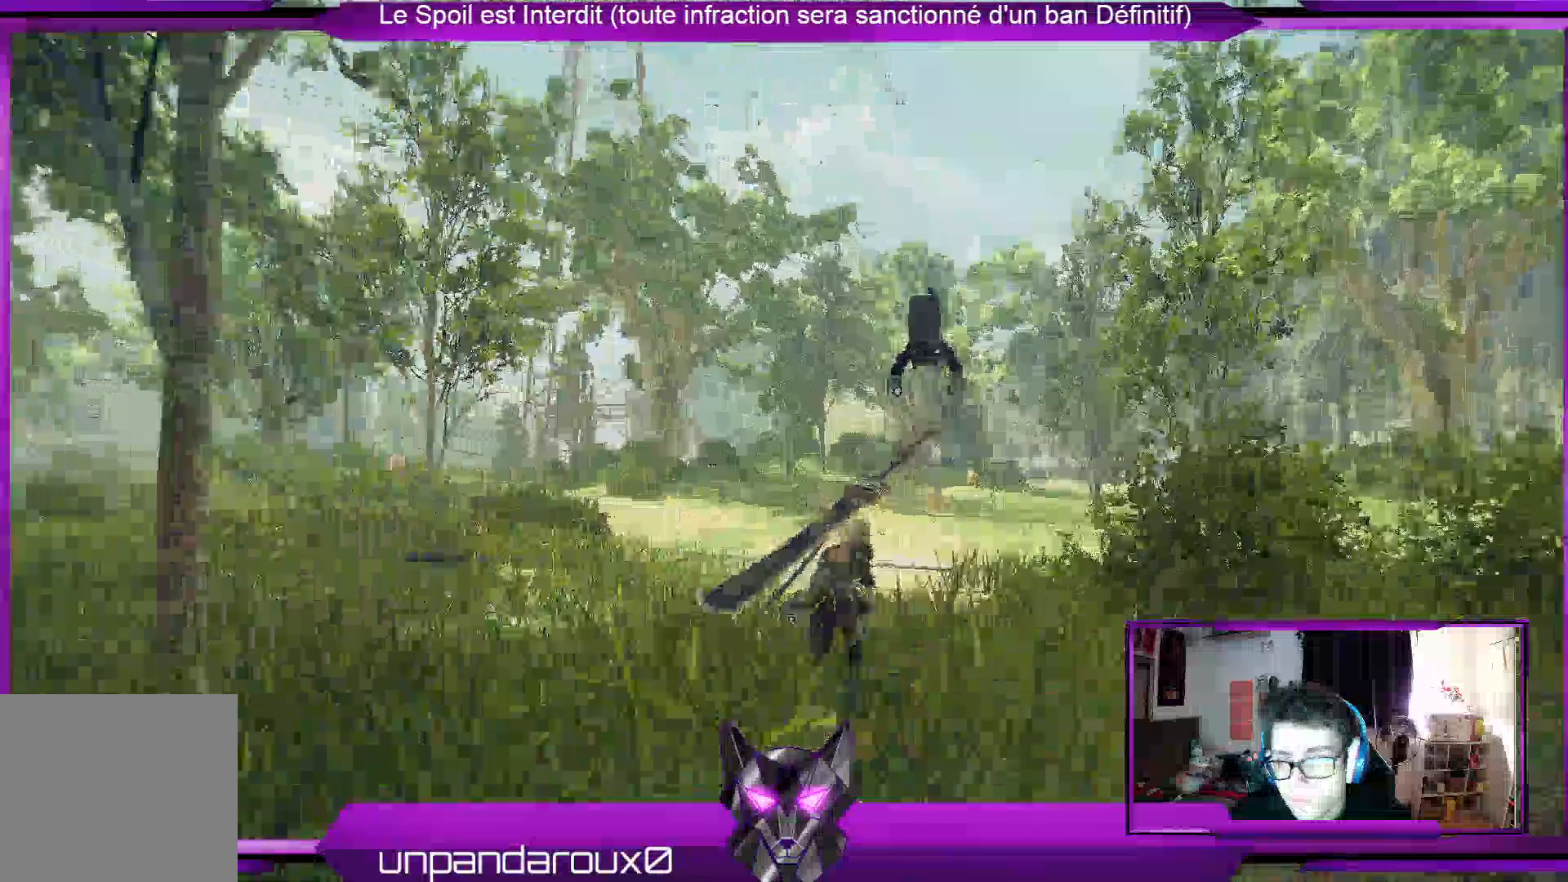
{"dt_ms": 500, "buttons": ["R2"], "left_stick": "up", "right_stick": "center", "events": []}
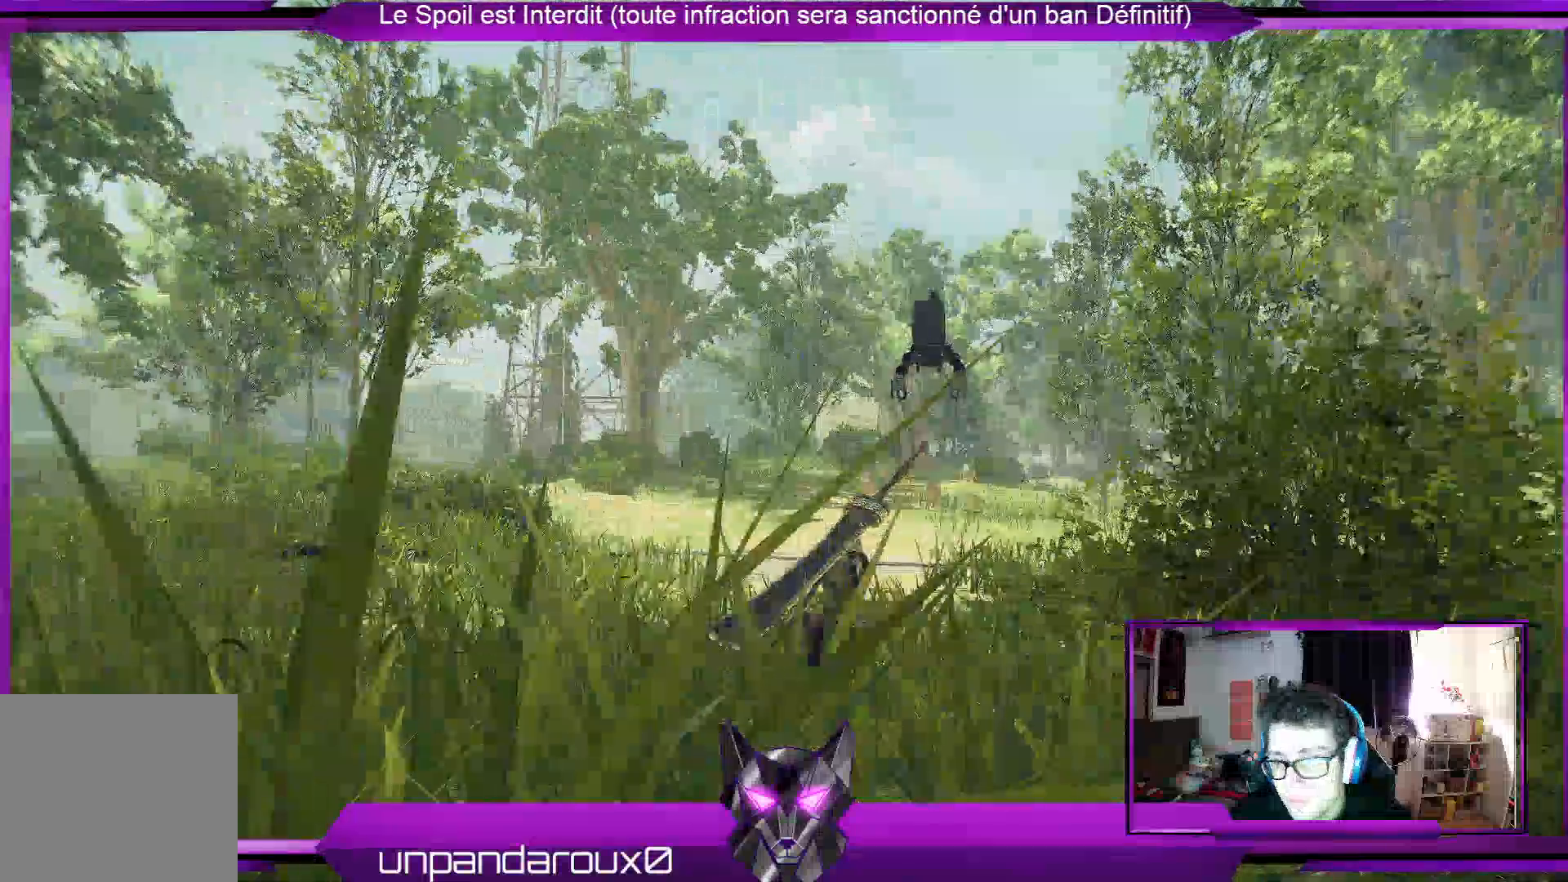
{"dt_ms": 500, "buttons": ["R2"], "left_stick": "up", "right_stick": "center", "events": []}
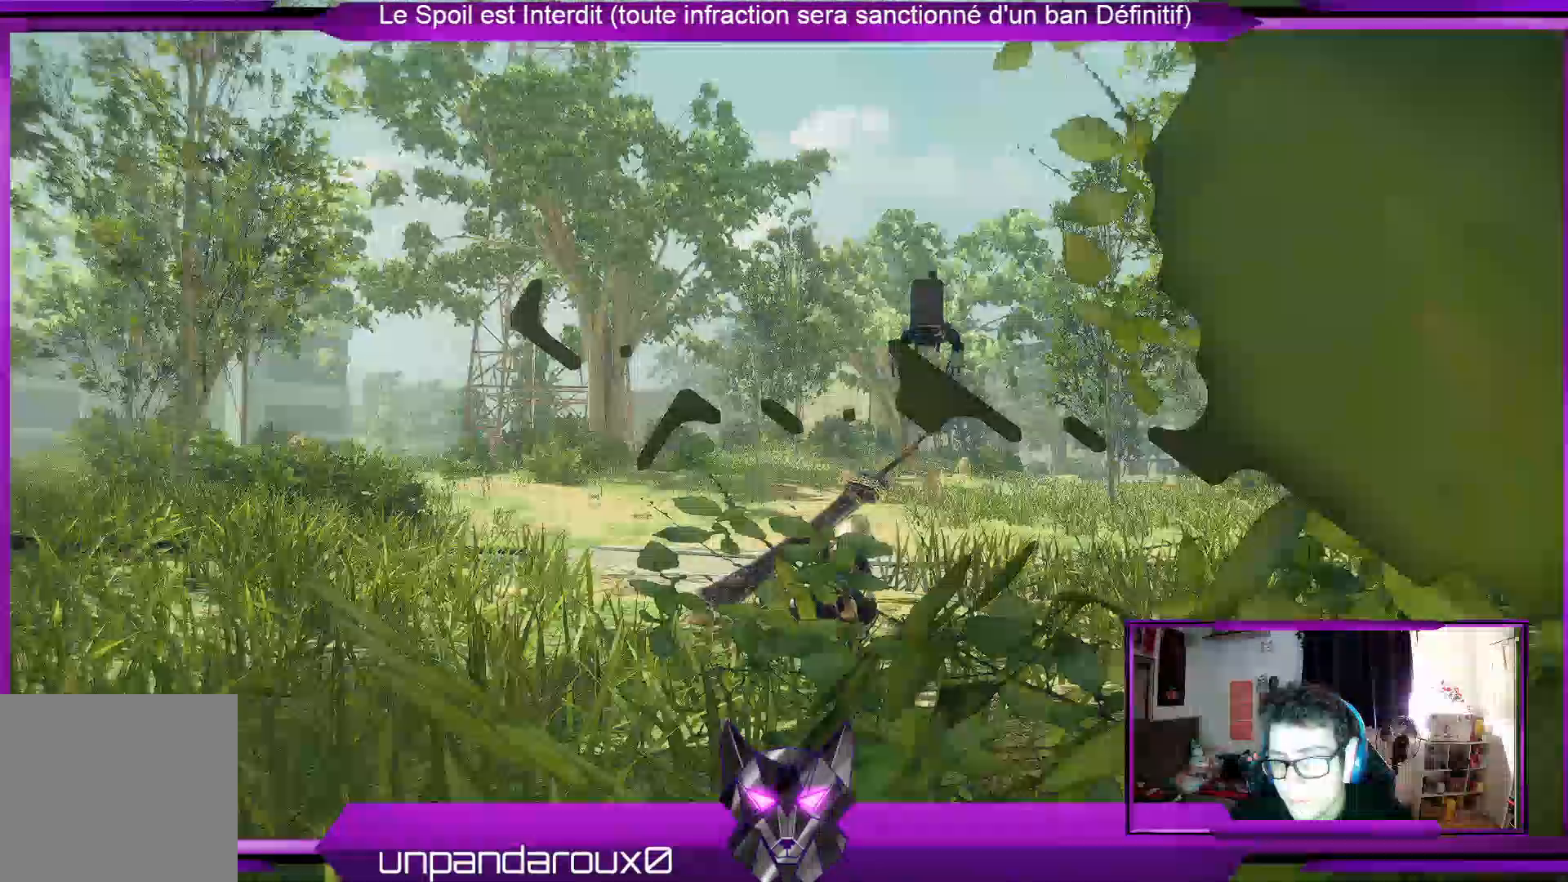
{"dt_ms": 500, "buttons": ["R2"], "left_stick": "up", "right_stick": "center"}
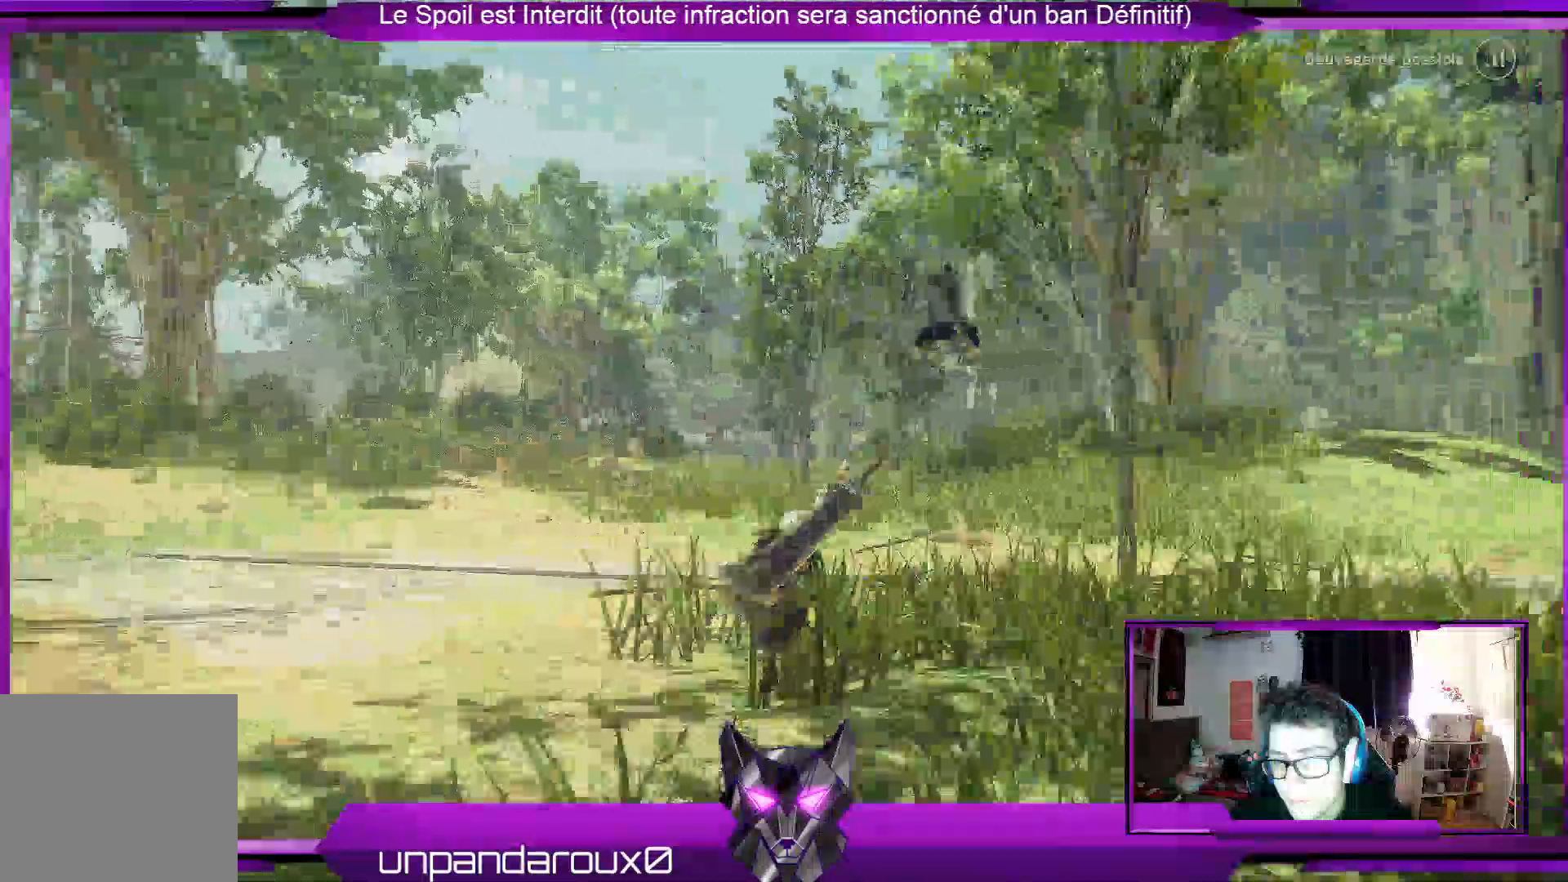
{"dt_ms": 1000, "buttons": ["R2"], "left_stick": "up", "right_stick": "center"}
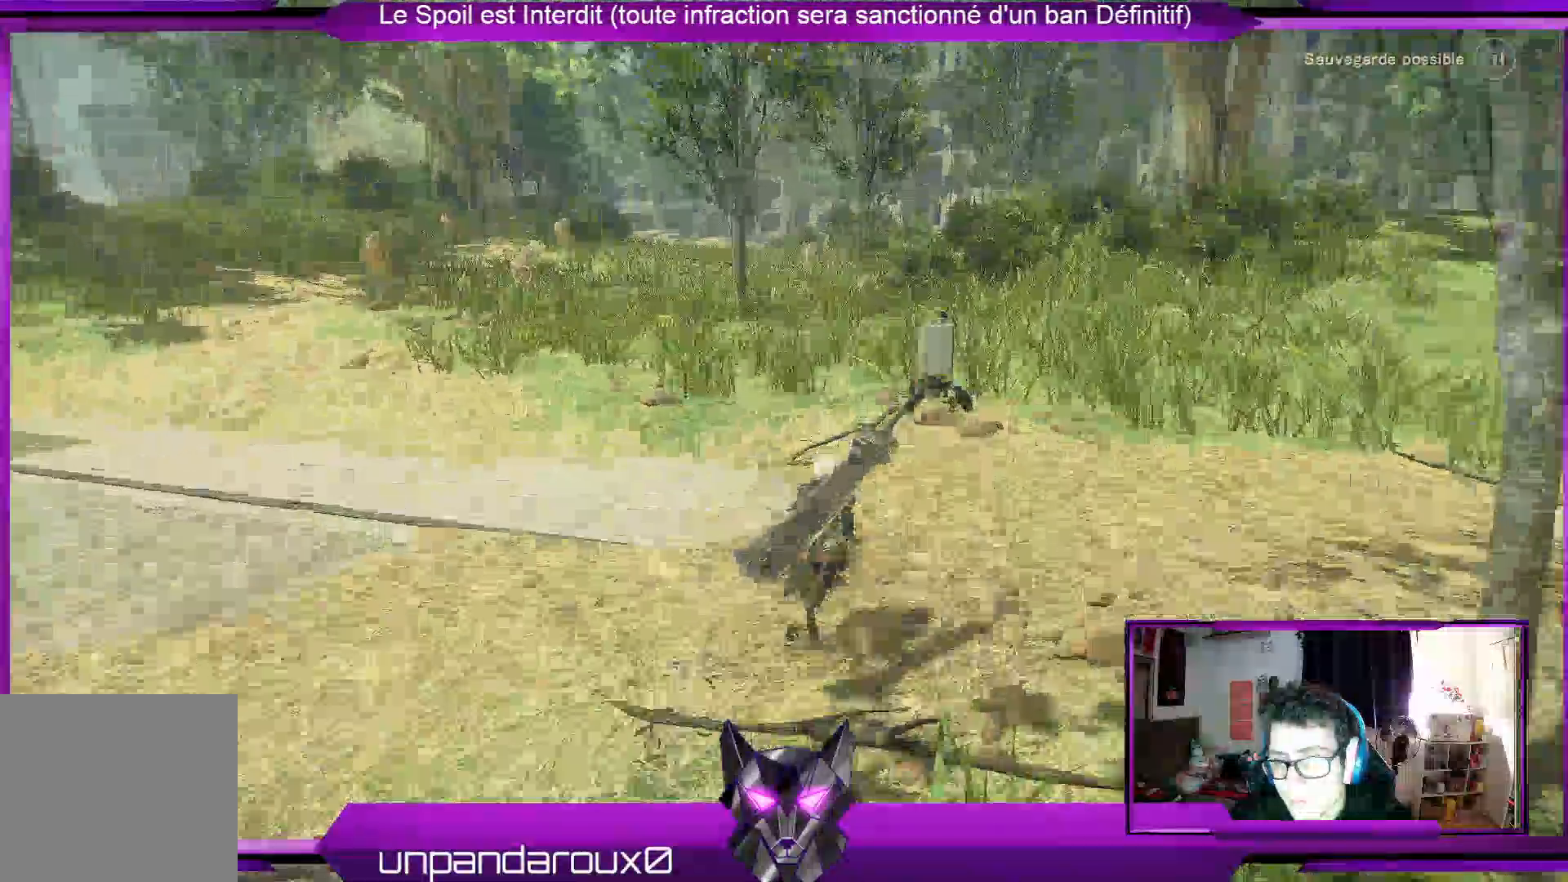
{"dt_ms": 500, "buttons": ["R2"], "left_stick": "up", "right_stick": "center", "events": []}
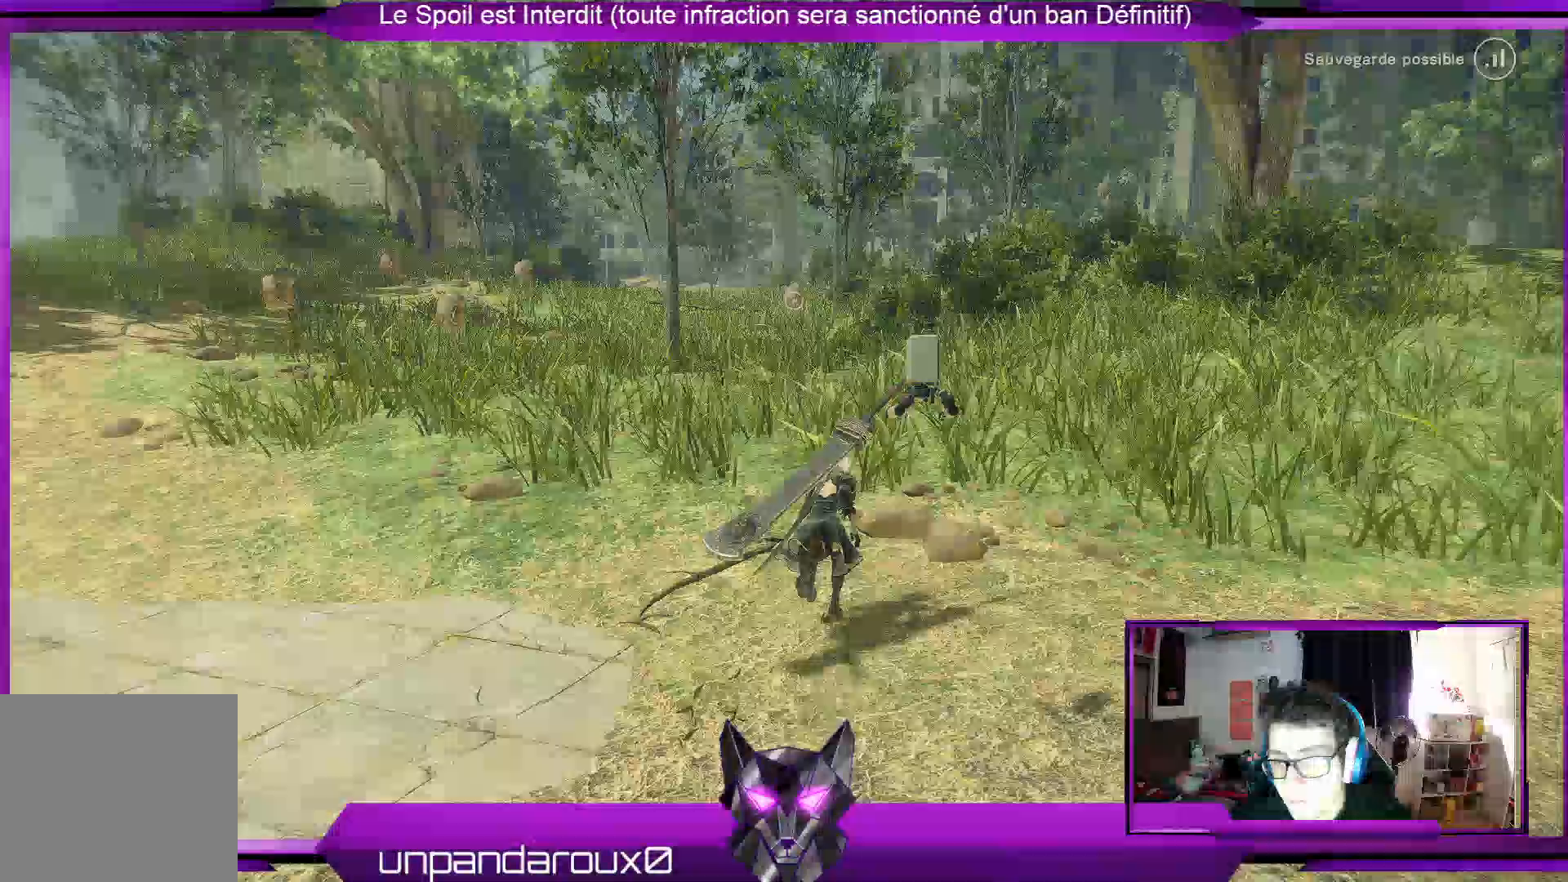
{"dt_ms": 500, "buttons": ["R2"], "left_stick": "up", "right_stick": "center", "events": []}
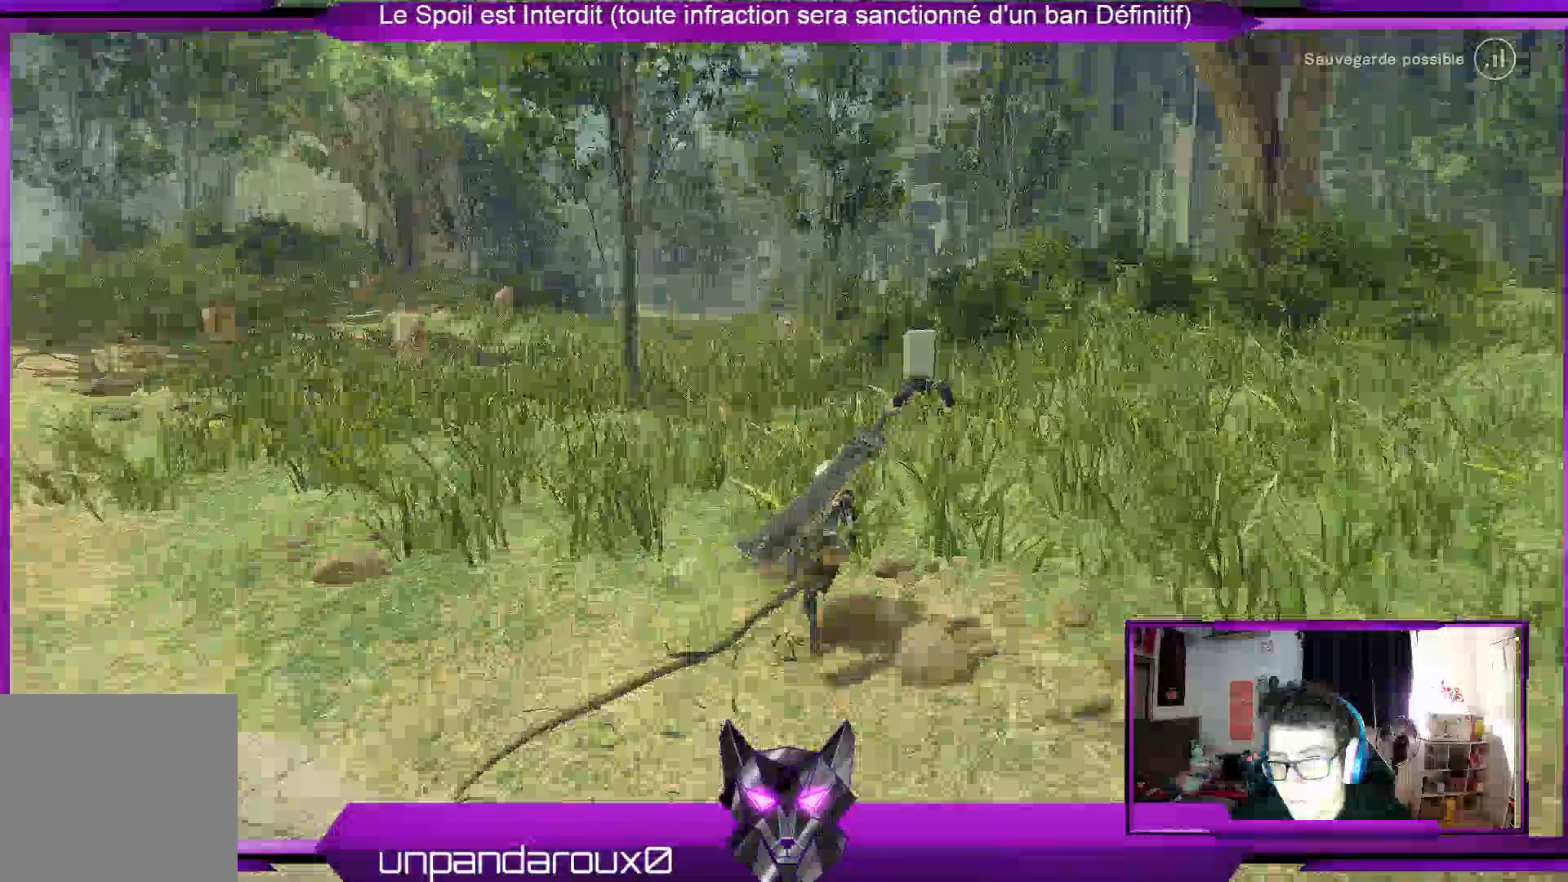
{"dt_ms": 500, "buttons": ["R2"], "left_stick": "up", "right_stick": "center", "events": []}
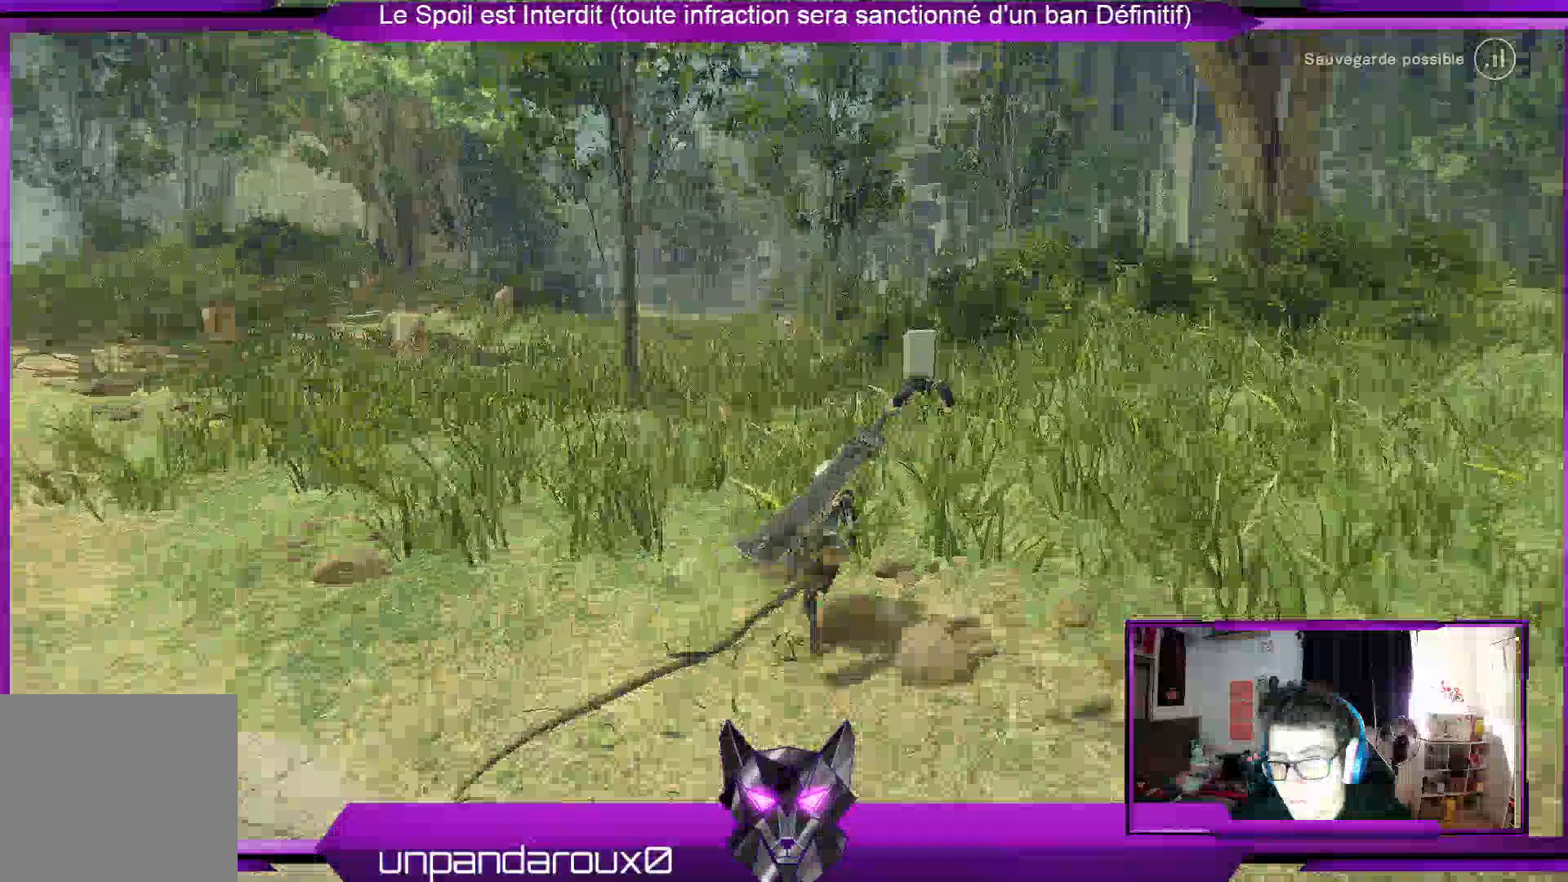
{"dt_ms": 500, "buttons": ["R2"], "left_stick": "up", "right_stick": "center", "events": []}